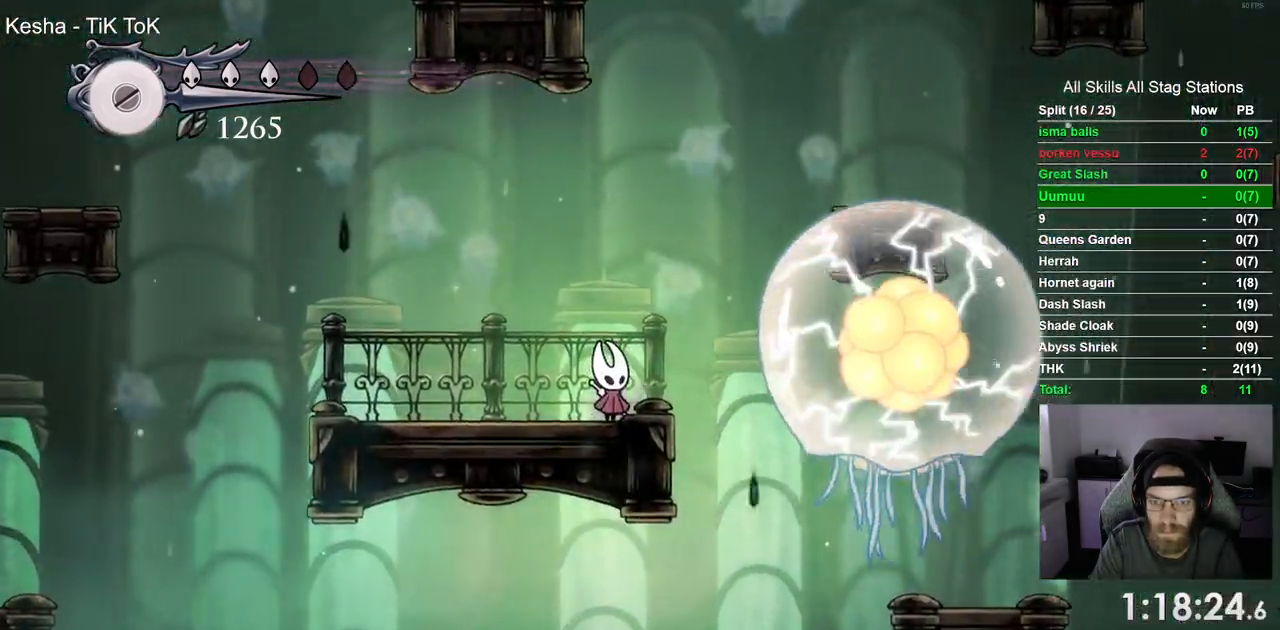
Gameplay with a controller (PlayStation layout); each line is a JSON object with the inputs held at the frame after it. "events" lists button and stick changes between this image and that frame as [ms after this image, input, new state], when the widget could be followed in between.
{"buttons": [], "left_stick": "center", "right_stick": "center", "events": []}
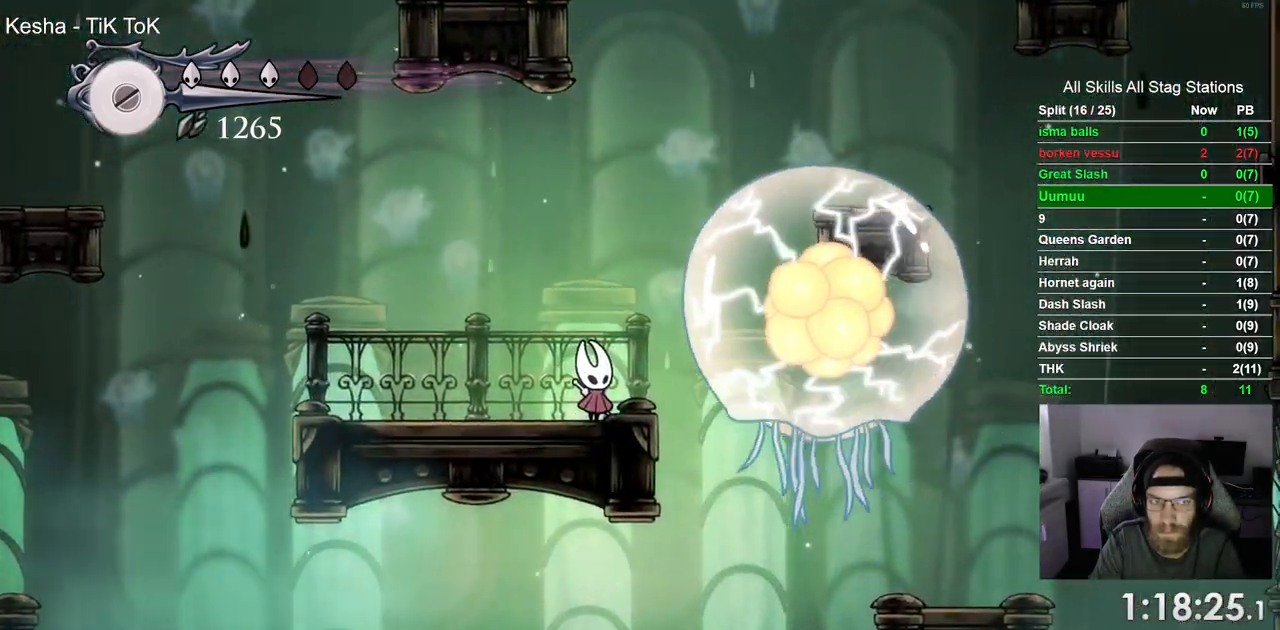
{"buttons": ["DPAD_LEFT"], "left_stick": "center", "right_stick": "center", "events": [[417, "DPAD_LEFT", "down"]]}
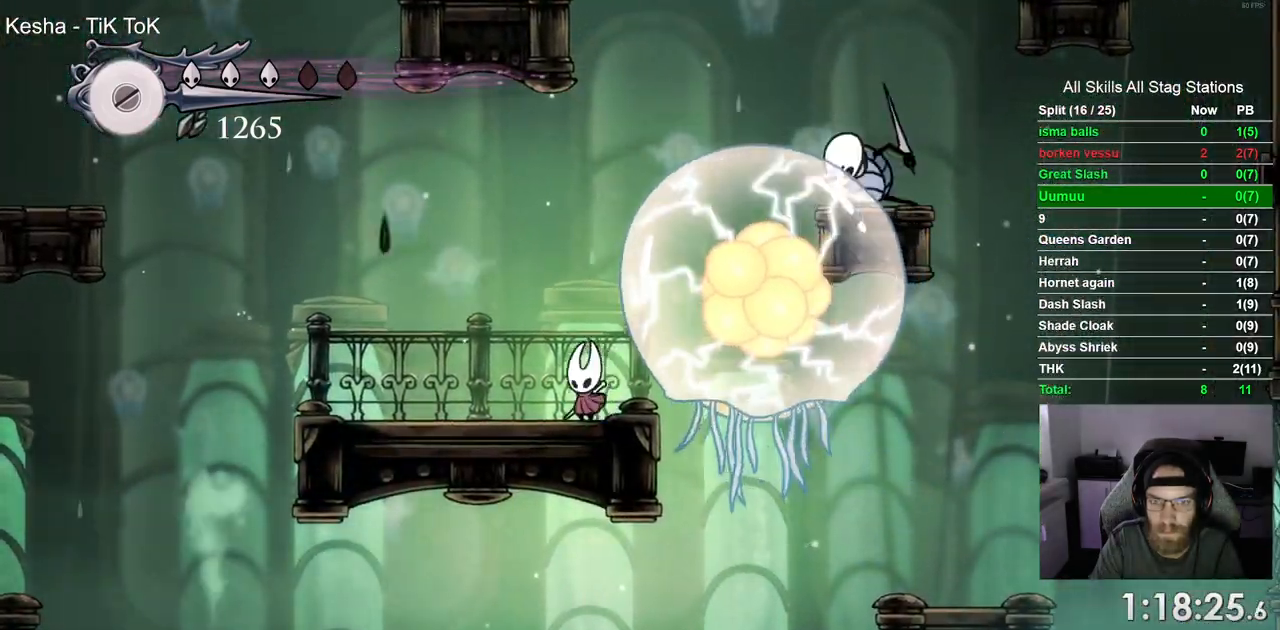
{"buttons": ["DPAD_LEFT"], "left_stick": "center", "right_stick": "center", "events": [[150, "DPAD_LEFT", "up"], [350, "DPAD_LEFT", "down"]]}
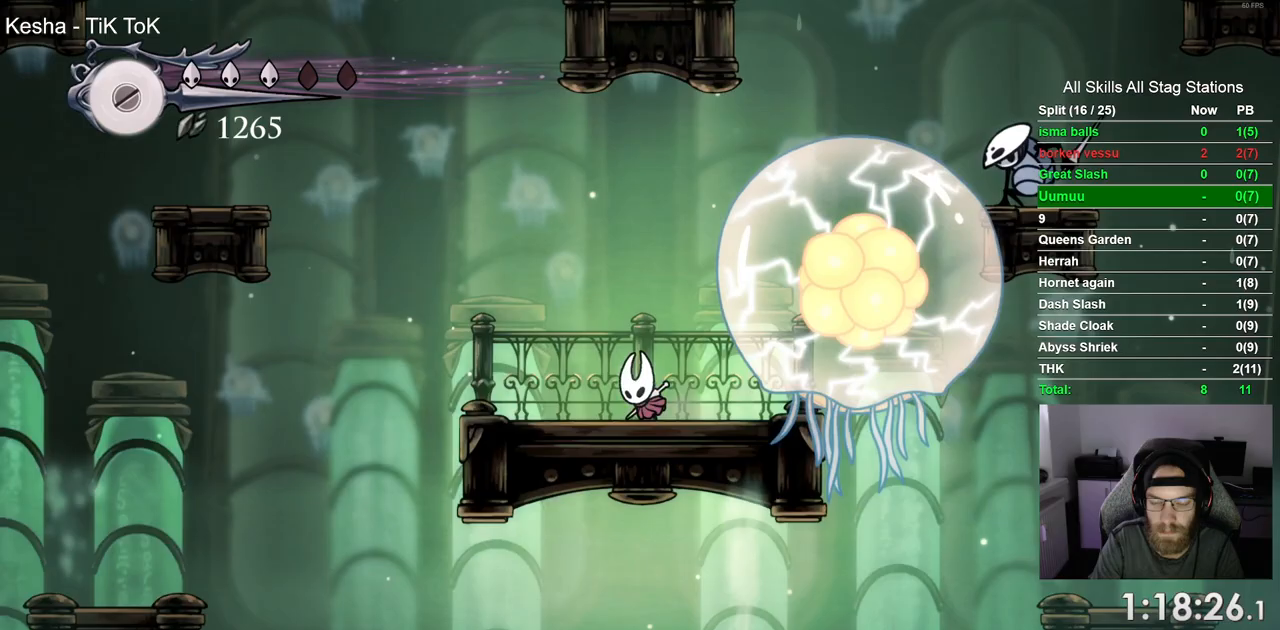
{"buttons": [], "left_stick": "center", "right_stick": "center", "events": [[33, "DPAD_LEFT", "up"], [250, "DPAD_LEFT", "down"], [367, "DPAD_LEFT", "up"]]}
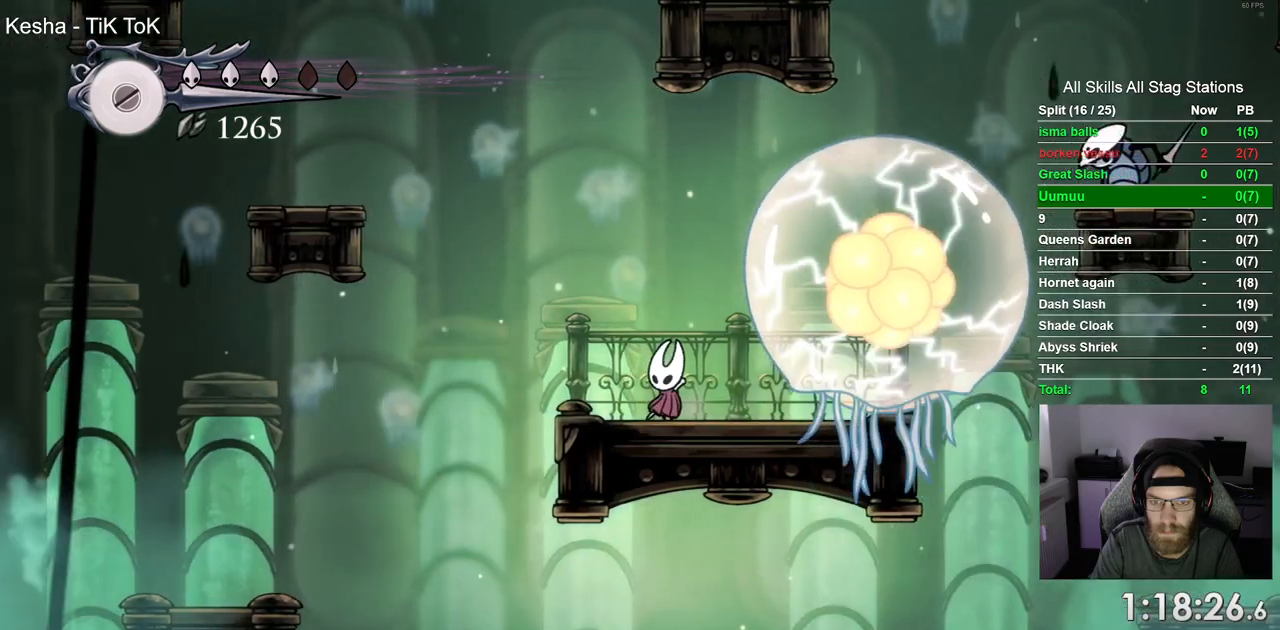
{"buttons": [], "left_stick": "center", "right_stick": "center", "events": [[83, "DPAD_LEFT", "down"], [183, "DPAD_LEFT", "up"]]}
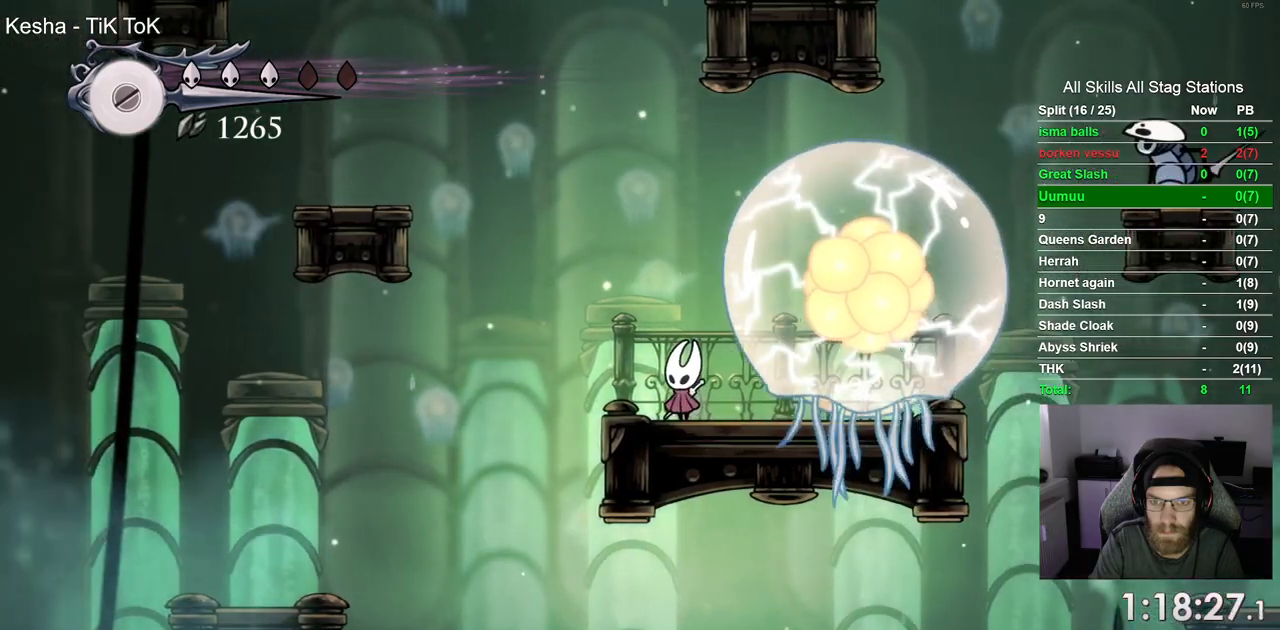
{"buttons": [], "left_stick": "center", "right_stick": "center", "events": [[283, "DPAD_LEFT", "down"], [400, "DPAD_LEFT", "up"]]}
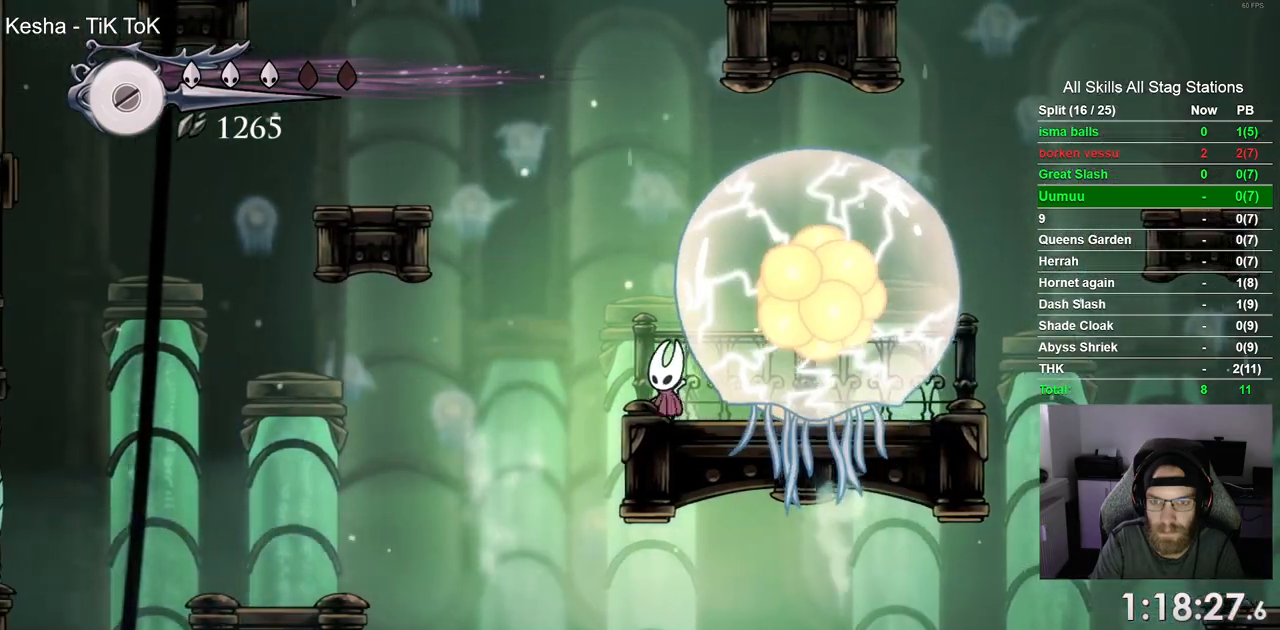
{"buttons": ["CROSS", "DPAD_LEFT"], "left_stick": "center", "right_stick": "center", "events": [[83, "DPAD_LEFT", "down"], [167, "DPAD_LEFT", "up"], [317, "DPAD_LEFT", "down"], [333, "CROSS", "down"]]}
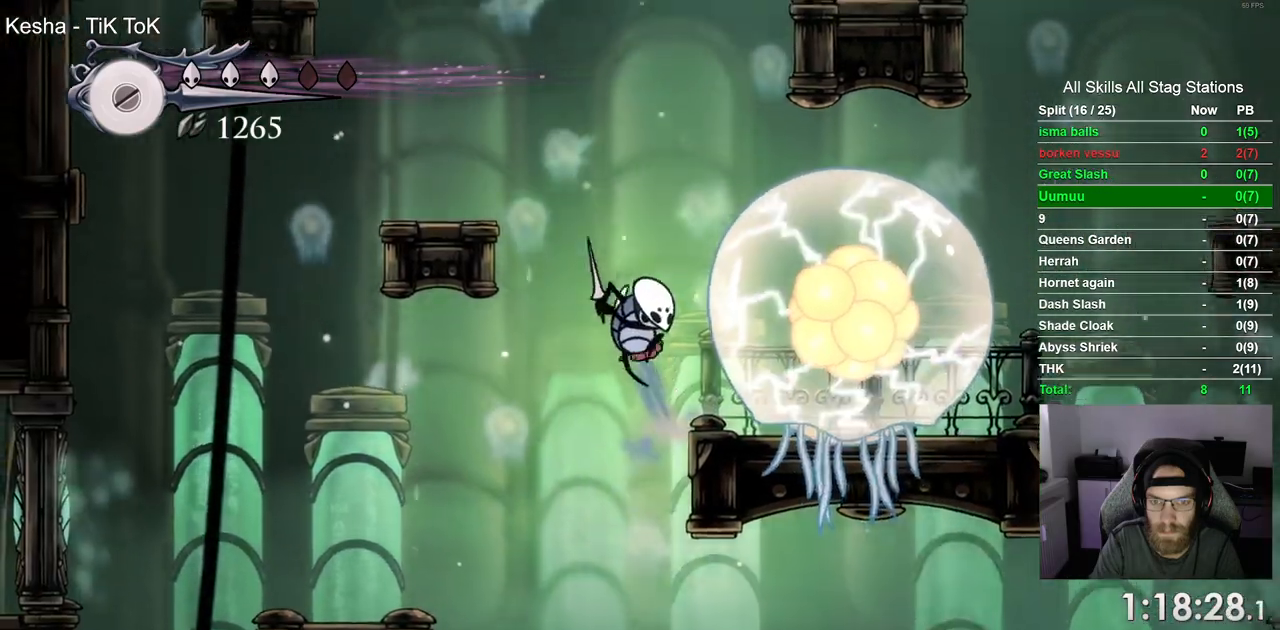
{"buttons": ["SQUARE", "DPAD_RIGHT"], "left_stick": "center", "right_stick": "center", "events": [[83, "DPAD_LEFT", "up"], [117, "CROSS", "up"], [200, "DPAD_RIGHT", "down"], [417, "SQUARE", "down"]]}
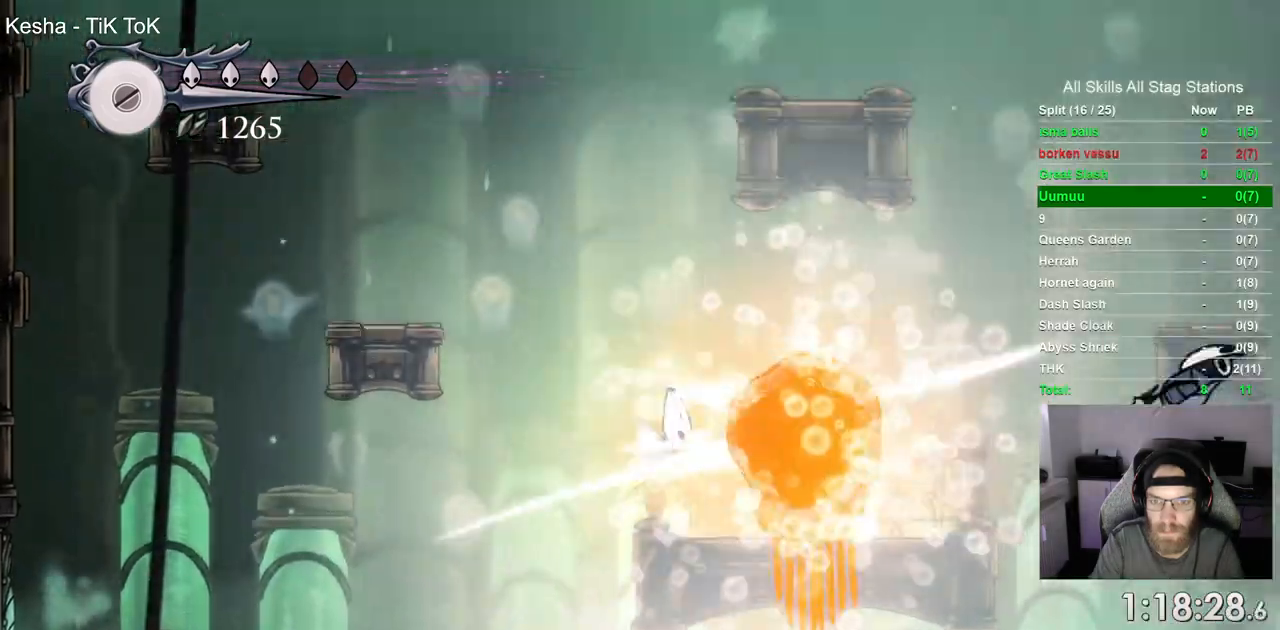
{"buttons": ["CROSS", "DPAD_RIGHT"], "left_stick": "center", "right_stick": "center", "events": [[117, "SQUARE", "up"], [200, "CROSS", "down"], [300, "DPAD_LEFT", "down"], [333, "CROSS", "up"], [333, "SQUARE", "down"], [483, "CROSS", "down"], [483, "SQUARE", "up"], [500, "DPAD_LEFT", "up"]]}
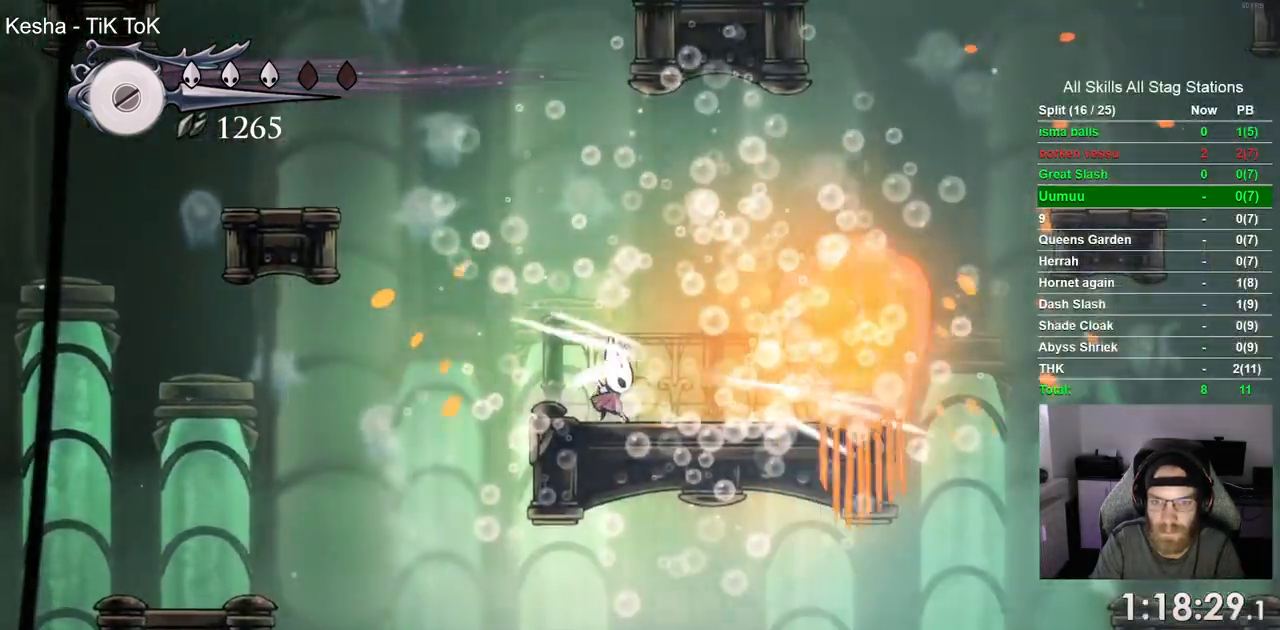
{"buttons": ["SQUARE", "DPAD_RIGHT"], "left_stick": "center", "right_stick": "center", "events": [[400, "CROSS", "up"], [400, "SQUARE", "down"]]}
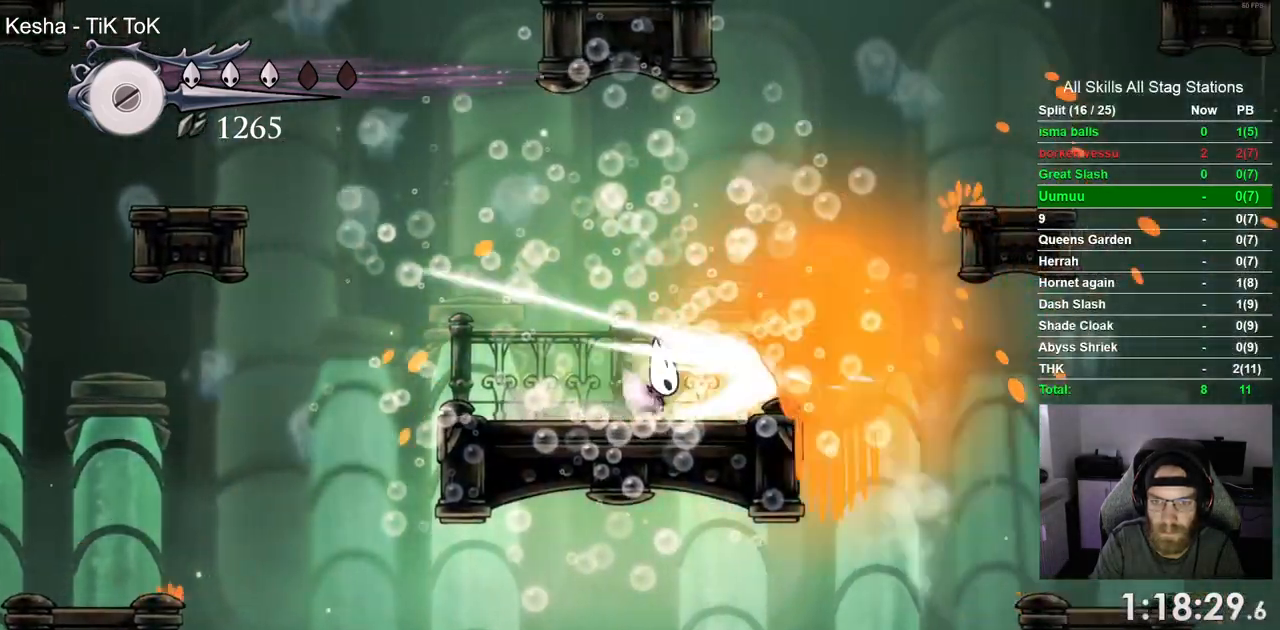
{"buttons": ["SQUARE", "DPAD_RIGHT"], "left_stick": "center", "right_stick": "center", "events": [[67, "SQUARE", "up"], [500, "SQUARE", "down"]]}
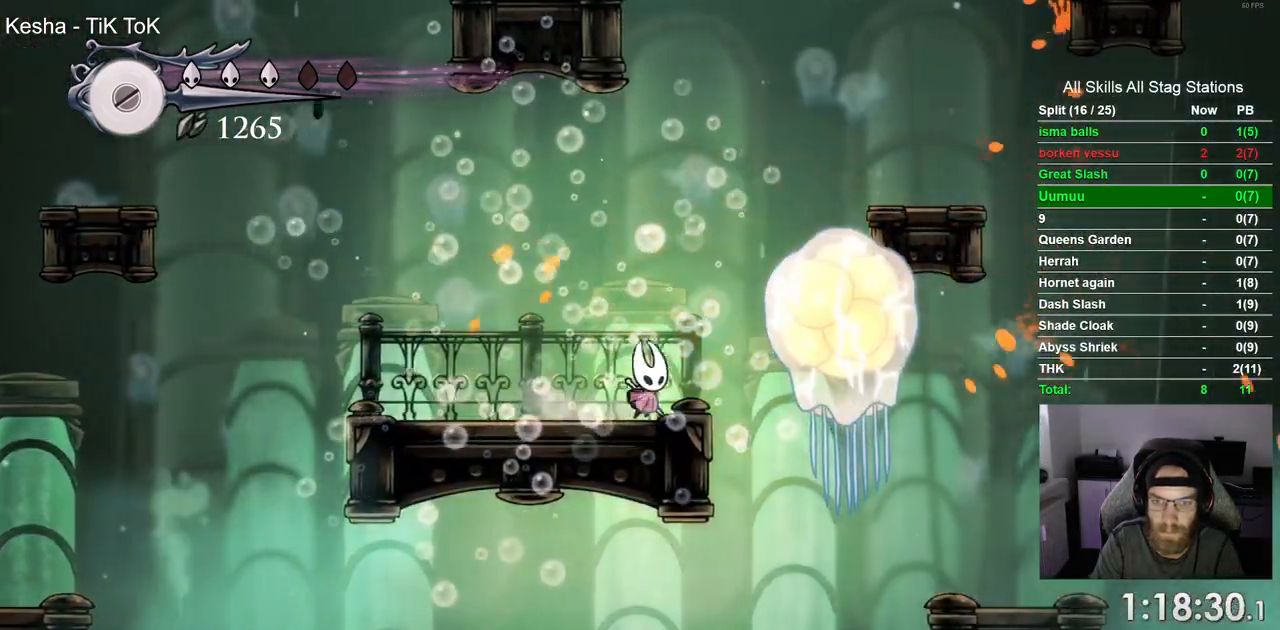
{"buttons": ["R1"], "left_stick": "center", "right_stick": "center", "events": [[117, "DPAD_RIGHT", "up"], [117, "SQUARE", "up"], [217, "R1", "down"], [333, "R1", "up"], [450, "R1", "down"]]}
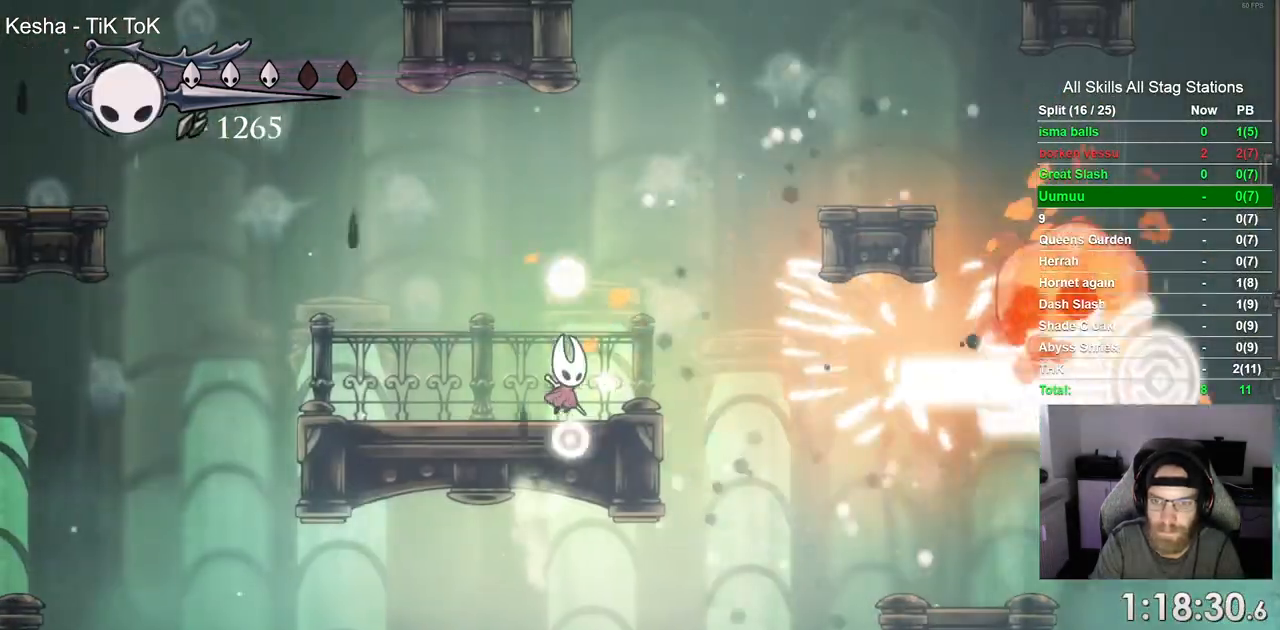
{"buttons": [], "left_stick": "center", "right_stick": "center", "events": [[33, "R1", "up"], [150, "R1", "down"], [233, "R1", "up"], [333, "R1", "down"], [417, "R1", "up"]]}
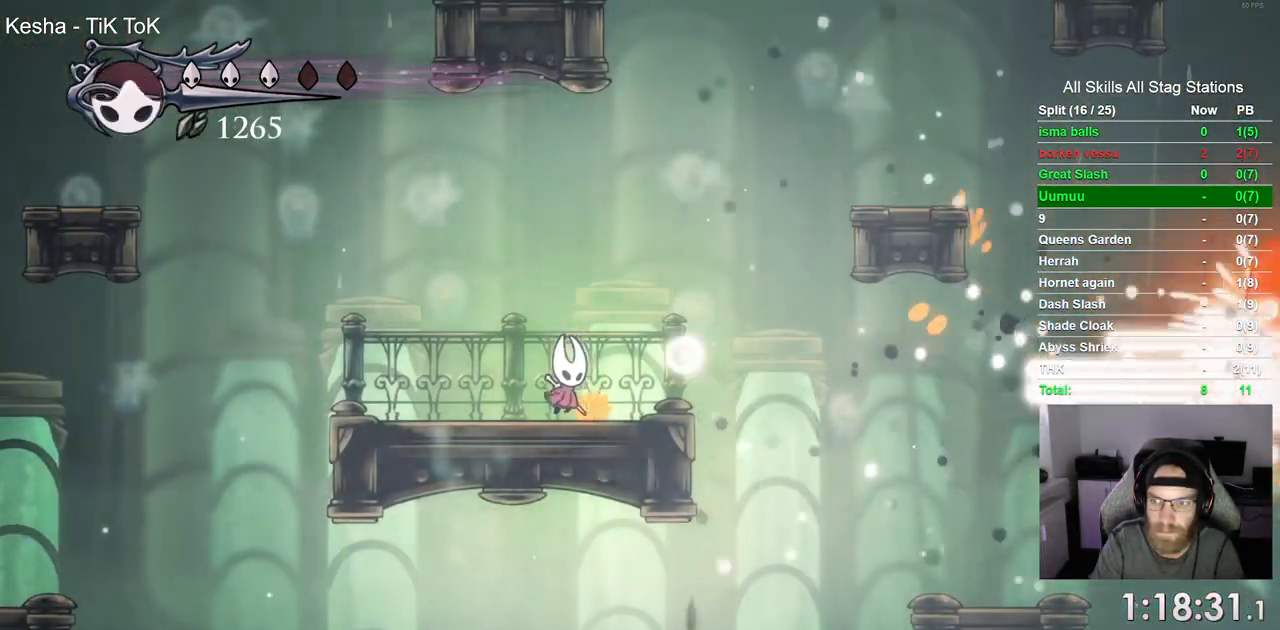
{"buttons": [], "left_stick": "center", "right_stick": "center", "events": [[17, "R1", "down"], [100, "R1", "up"], [217, "R1", "down"], [300, "R1", "up"], [400, "R1", "down"], [483, "R1", "up"]]}
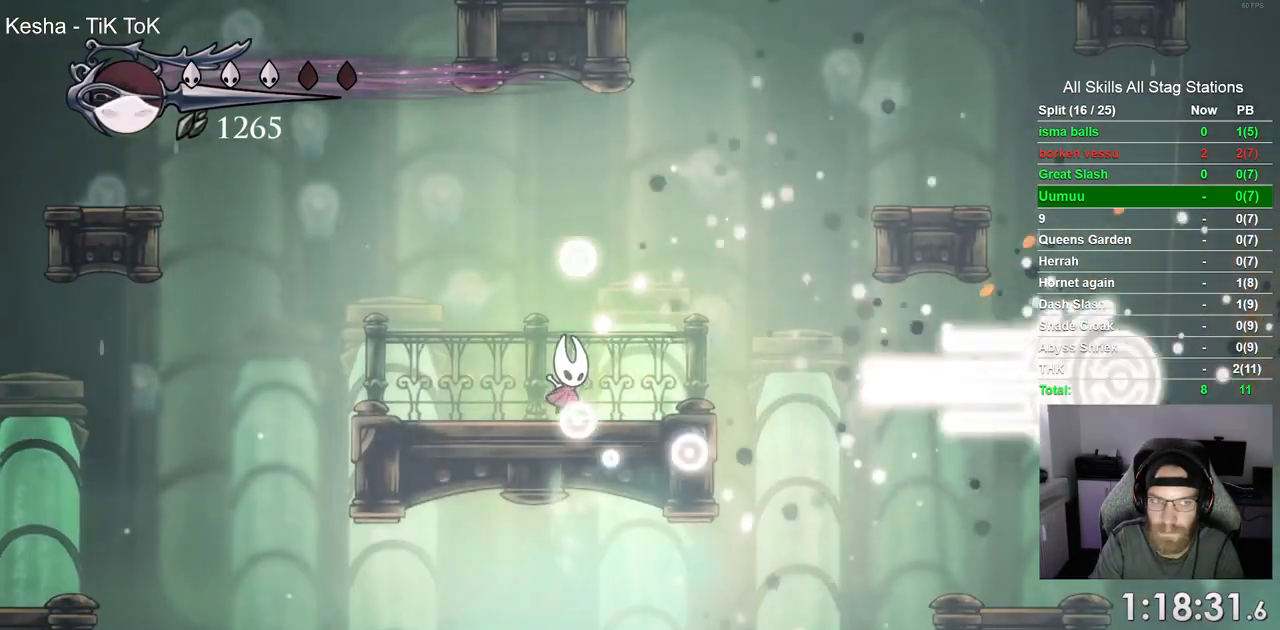
{"buttons": [], "left_stick": "center", "right_stick": "center", "events": [[100, "R1", "down"], [183, "R1", "up"], [283, "R1", "down"], [350, "R1", "up"]]}
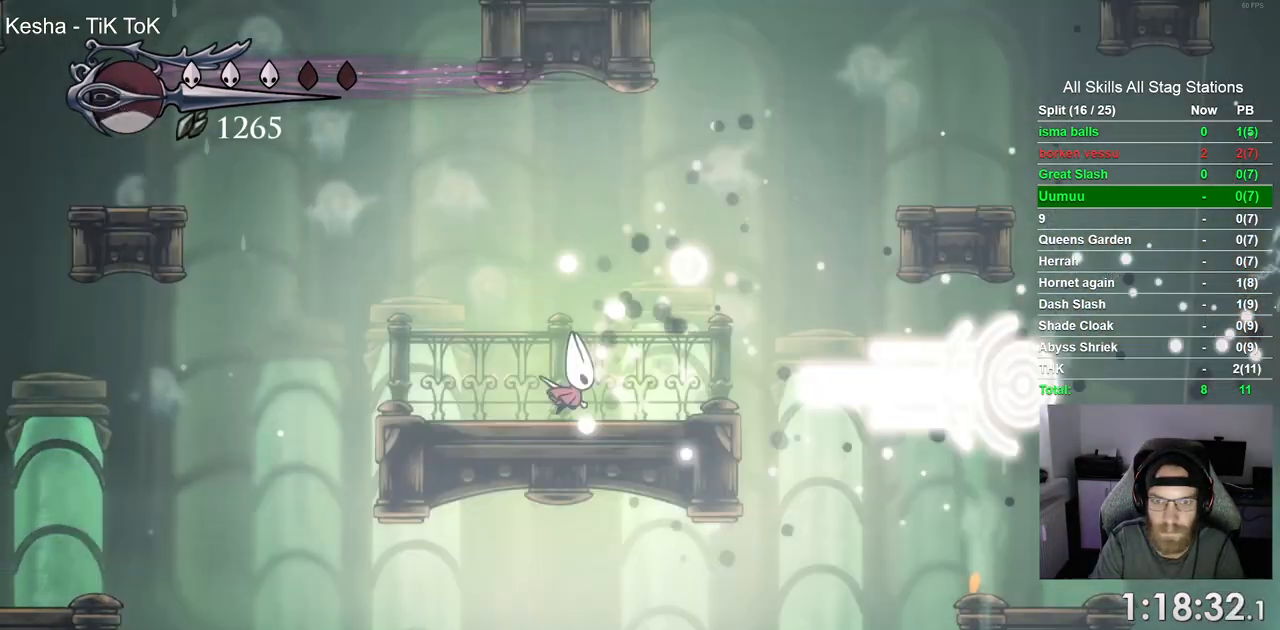
{"buttons": [], "left_stick": "center", "right_stick": "center", "events": []}
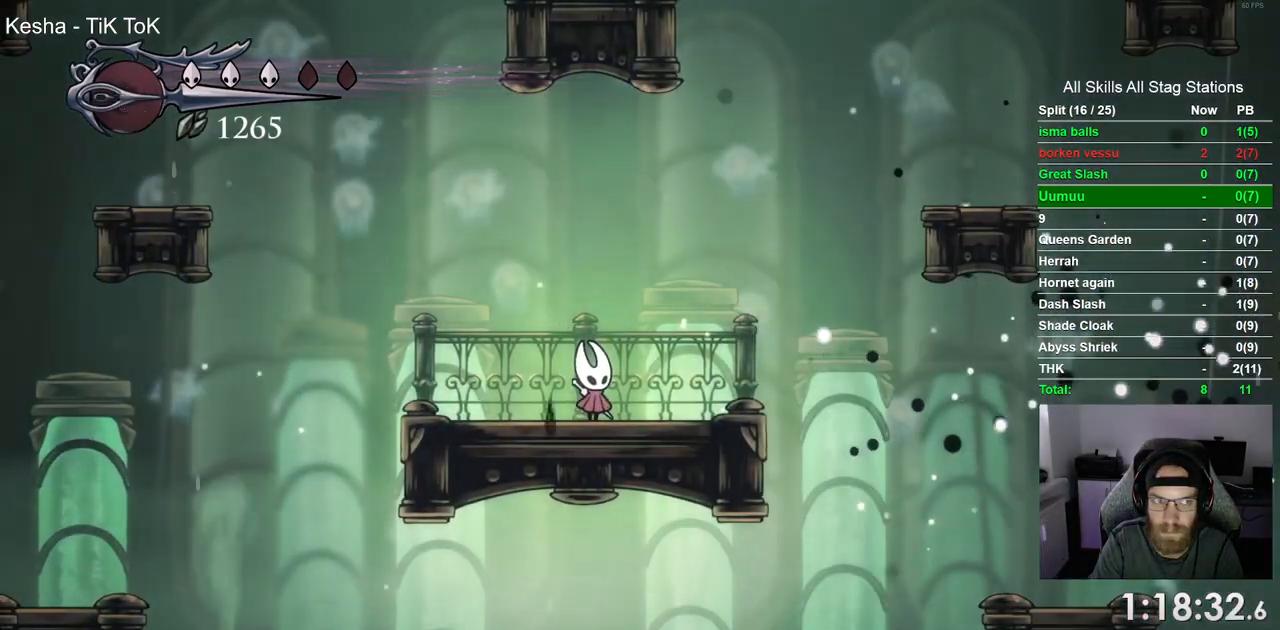
{"buttons": ["DPAD_RIGHT"], "left_stick": "center", "right_stick": "center", "events": [[333, "DPAD_RIGHT", "down"]]}